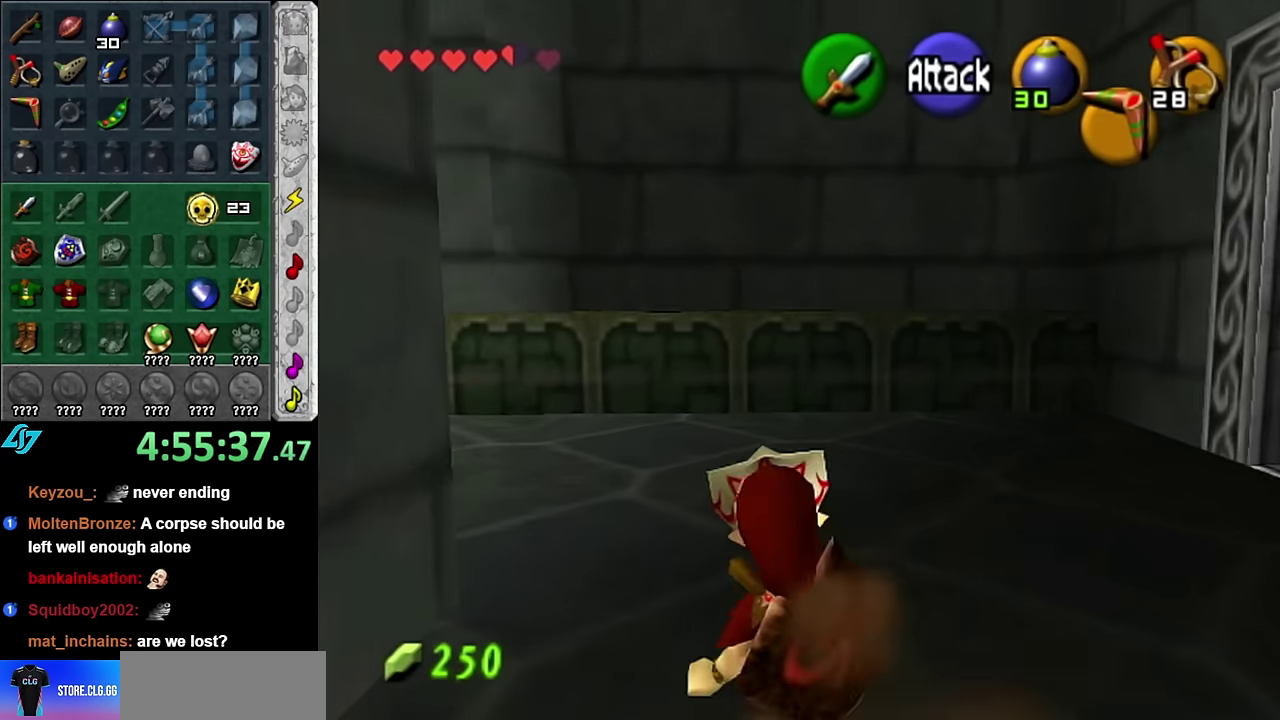
Gameplay with a controller (Nintendo layout); each line is a JSON object with the inputs held at the frame after it. "events" lists button and stick changes between this image and that frame as [ms after this image, input, new state], when the widget could be followed in between. Not read: L3 R2 R3 Y.
{"buttons": [], "left_stick": "up", "right_stick": "center", "events": [[83, "left_stick", "left"], [133, "A", "down"], [233, "L1", "down"], [233, "left_stick", "up-left"], [300, "A", "up"], [333, "left_stick", "up"], [450, "L1", "up"]]}
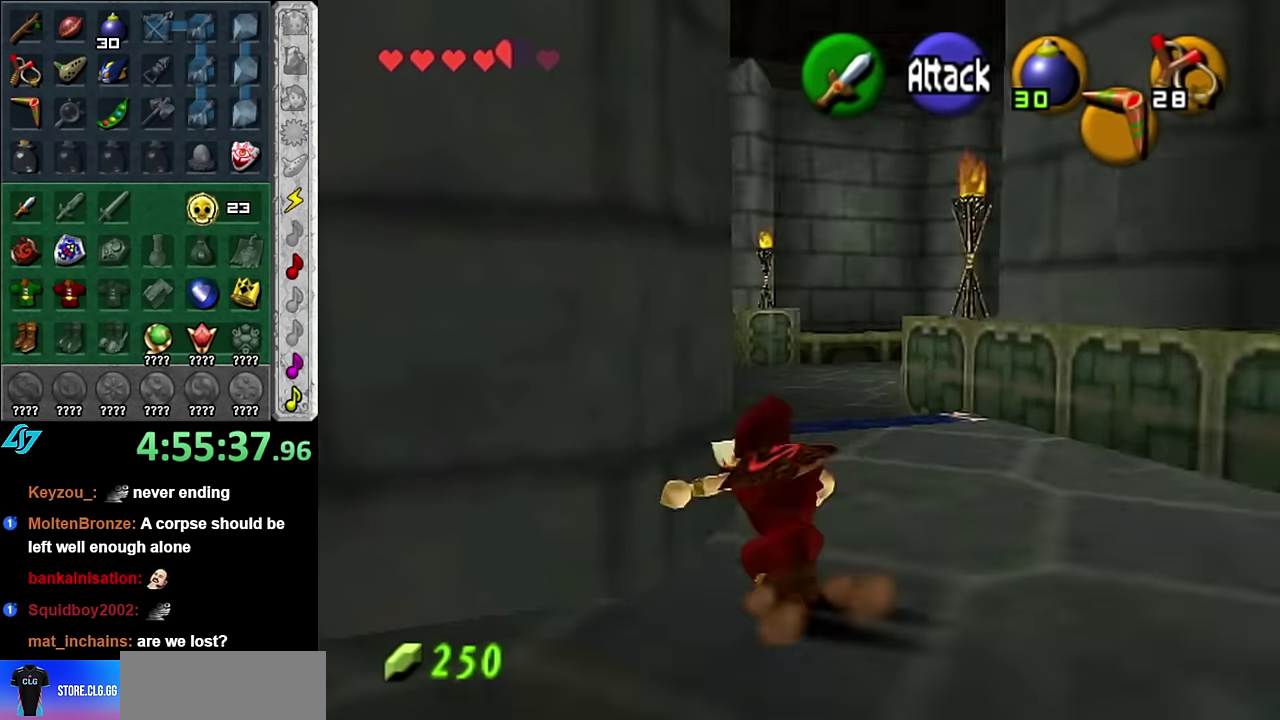
{"buttons": ["A"], "left_stick": "up", "right_stick": "center", "events": [[483, "A", "down"]]}
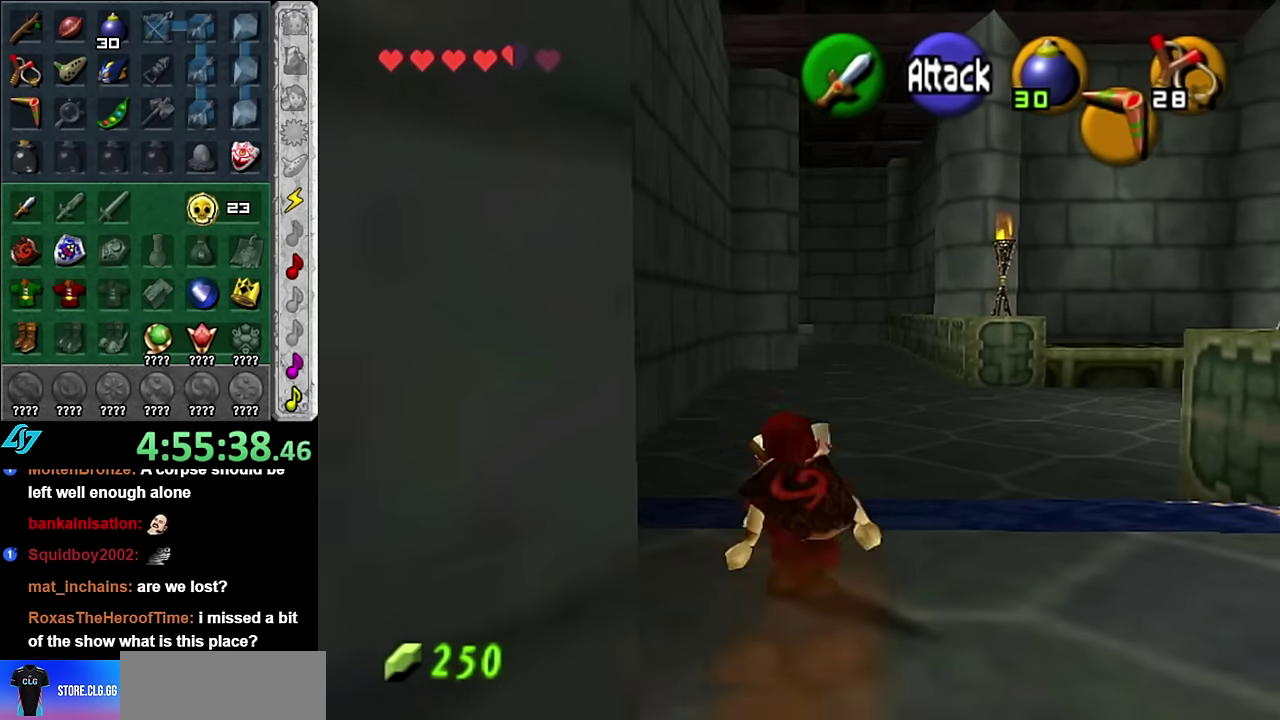
{"buttons": [], "left_stick": "up", "right_stick": "center", "events": [[167, "A", "up"]]}
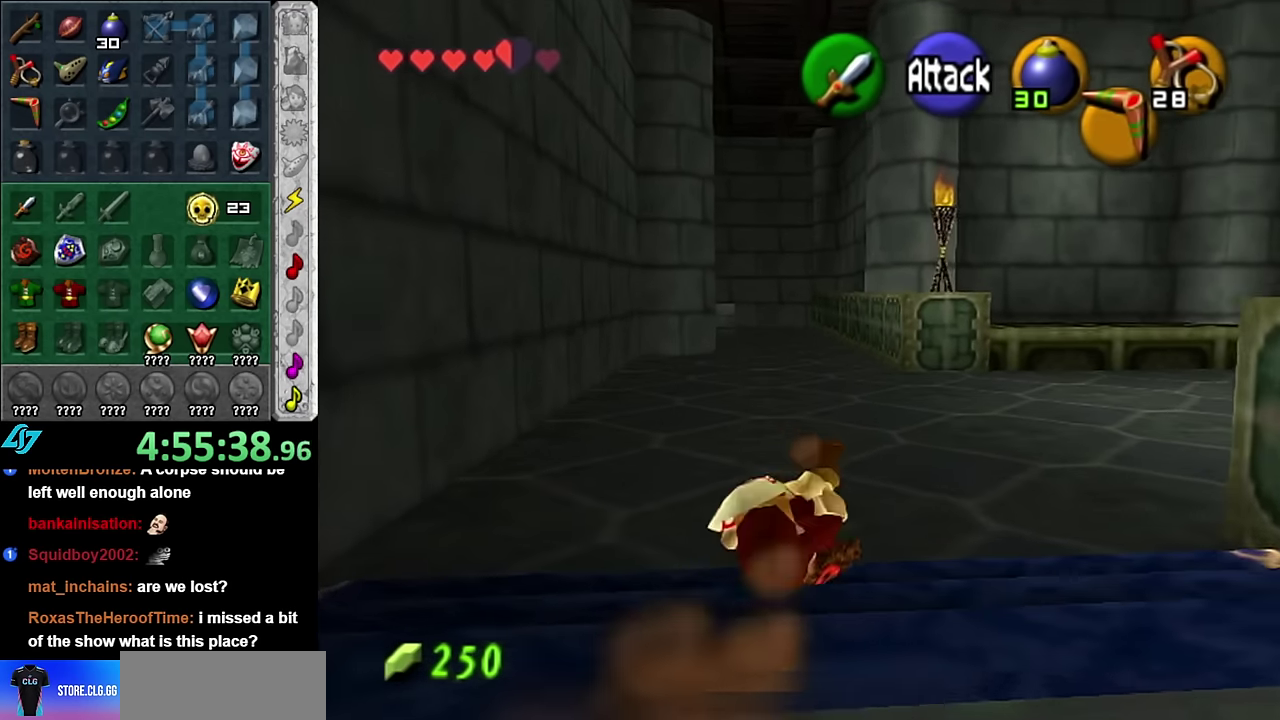
{"buttons": [], "left_stick": "up", "right_stick": "center", "events": [[333, "A", "down"], [450, "A", "up"]]}
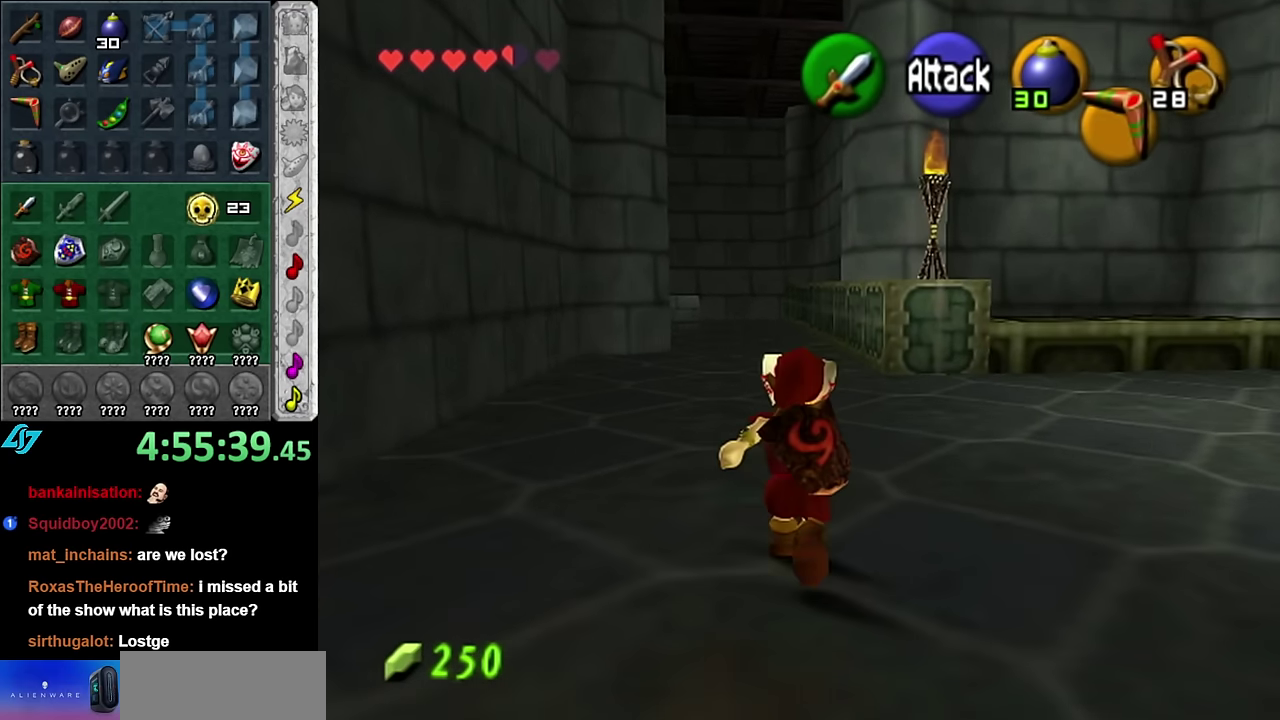
{"buttons": [], "left_stick": "up", "right_stick": "center", "events": []}
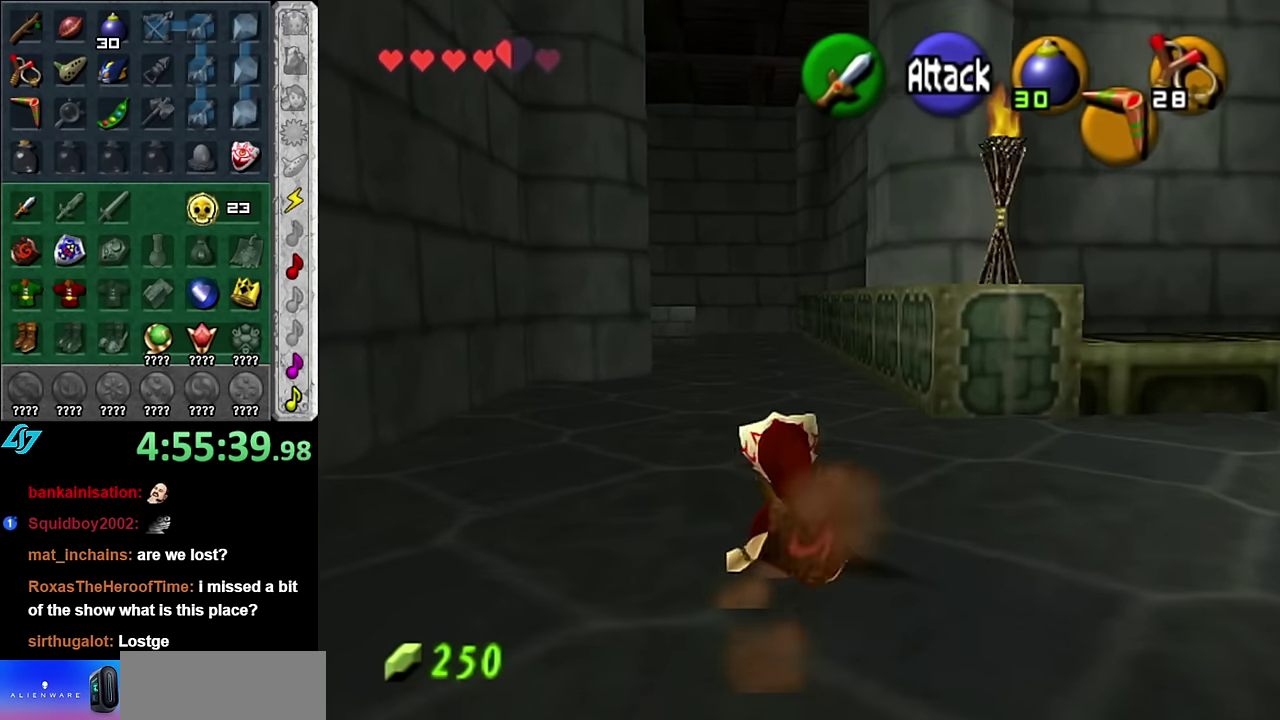
{"buttons": [], "left_stick": "up", "right_stick": "center", "events": [[133, "A", "down"], [300, "A", "up"]]}
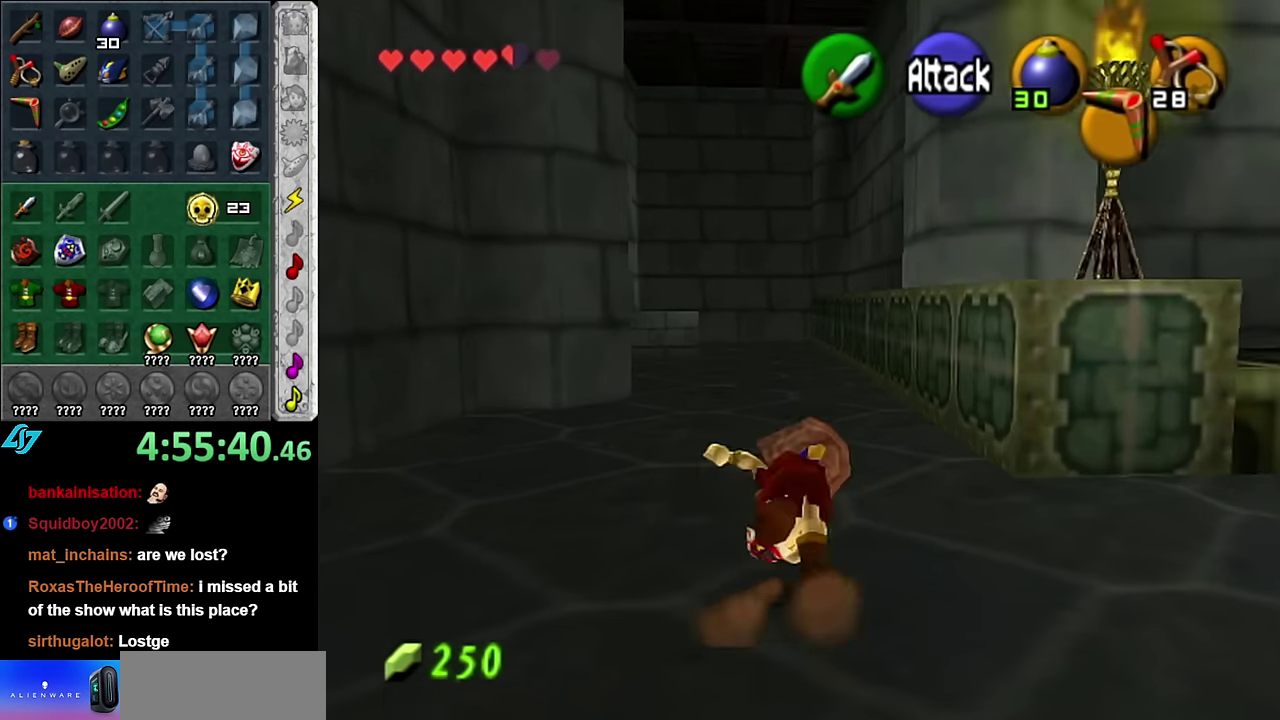
{"buttons": ["A"], "left_stick": "up", "right_stick": "center", "events": [[450, "A", "down"]]}
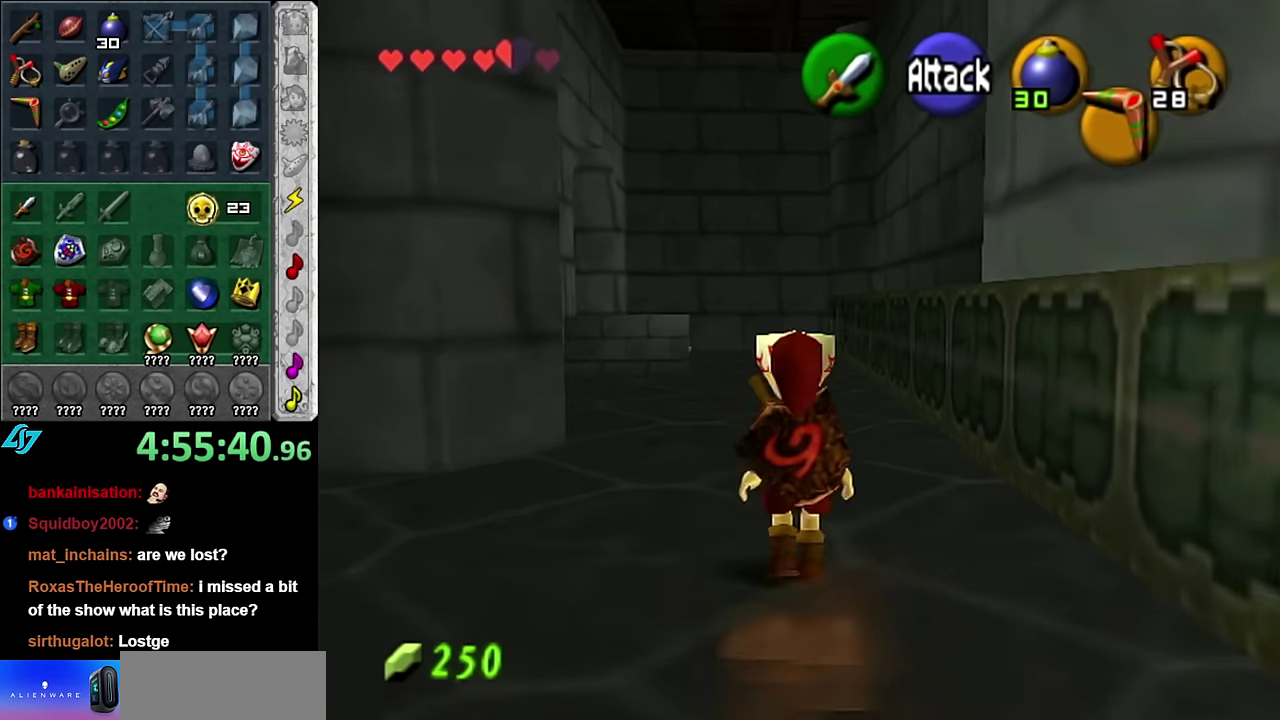
{"buttons": [], "left_stick": "up", "right_stick": "center", "events": [[100, "A", "up"]]}
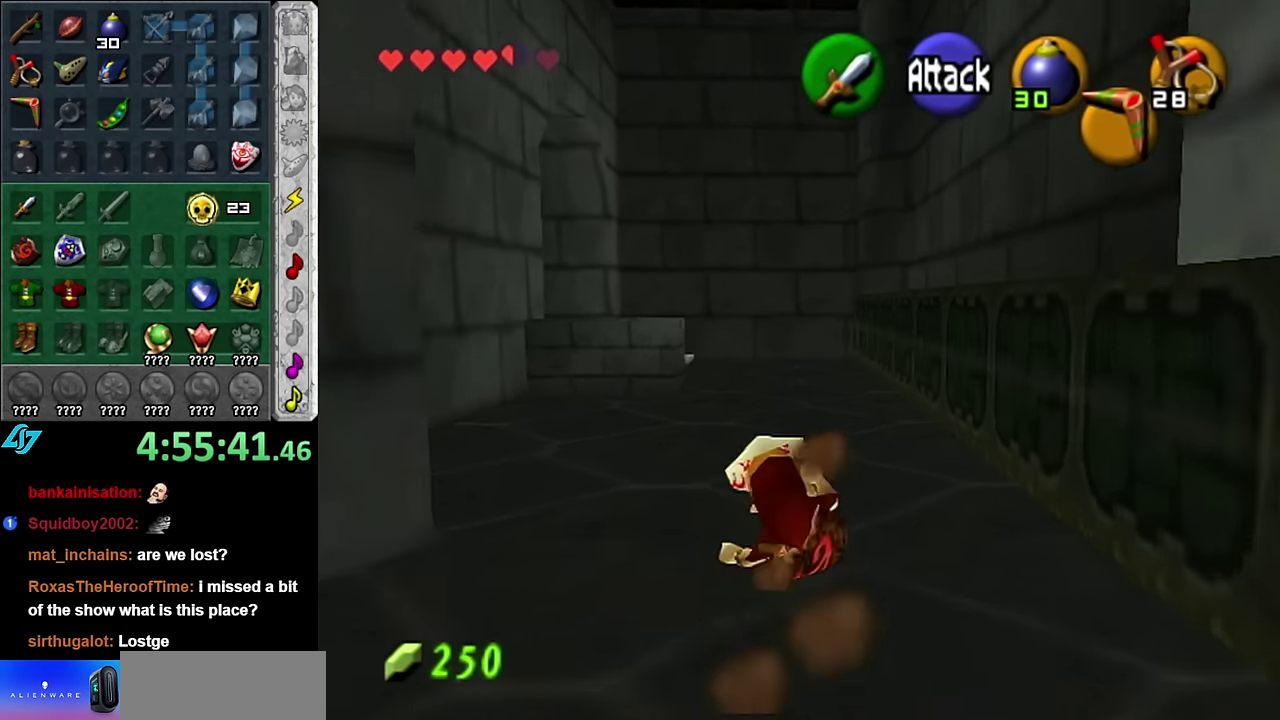
{"buttons": [], "left_stick": "up", "right_stick": "center", "events": [[267, "A", "down"], [417, "A", "up"]]}
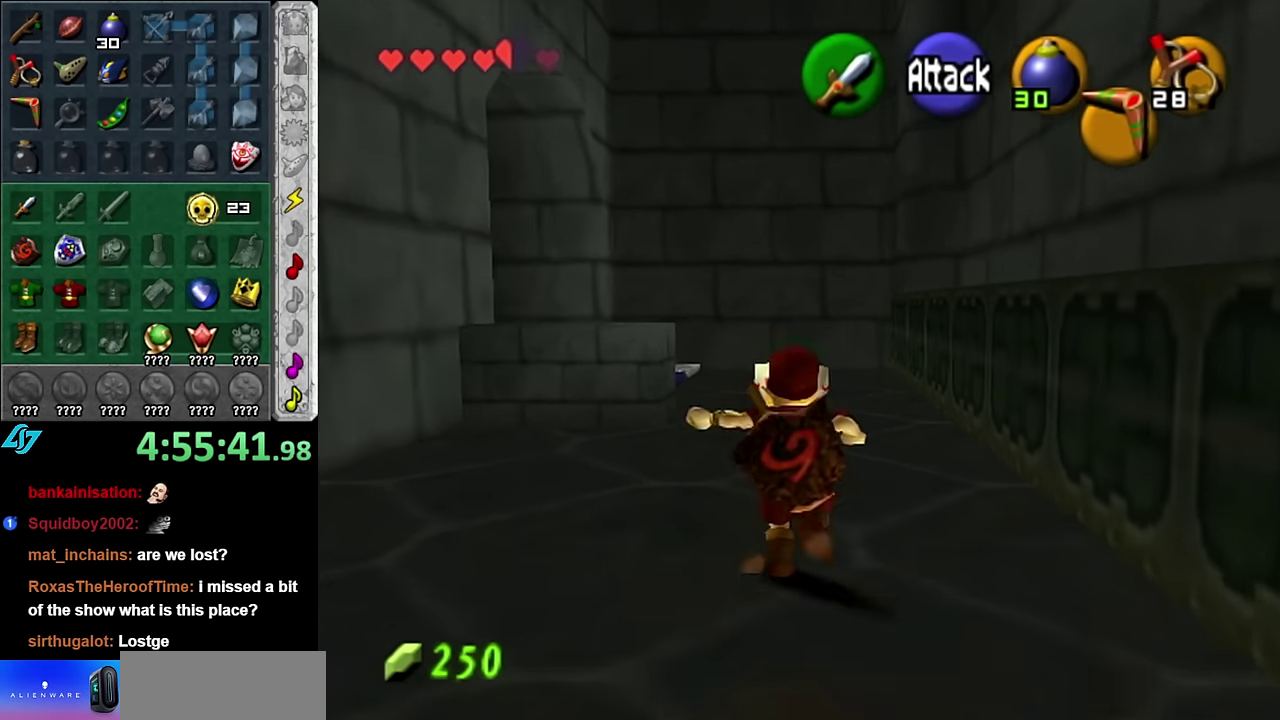
{"buttons": [], "left_stick": "up", "right_stick": "center", "events": []}
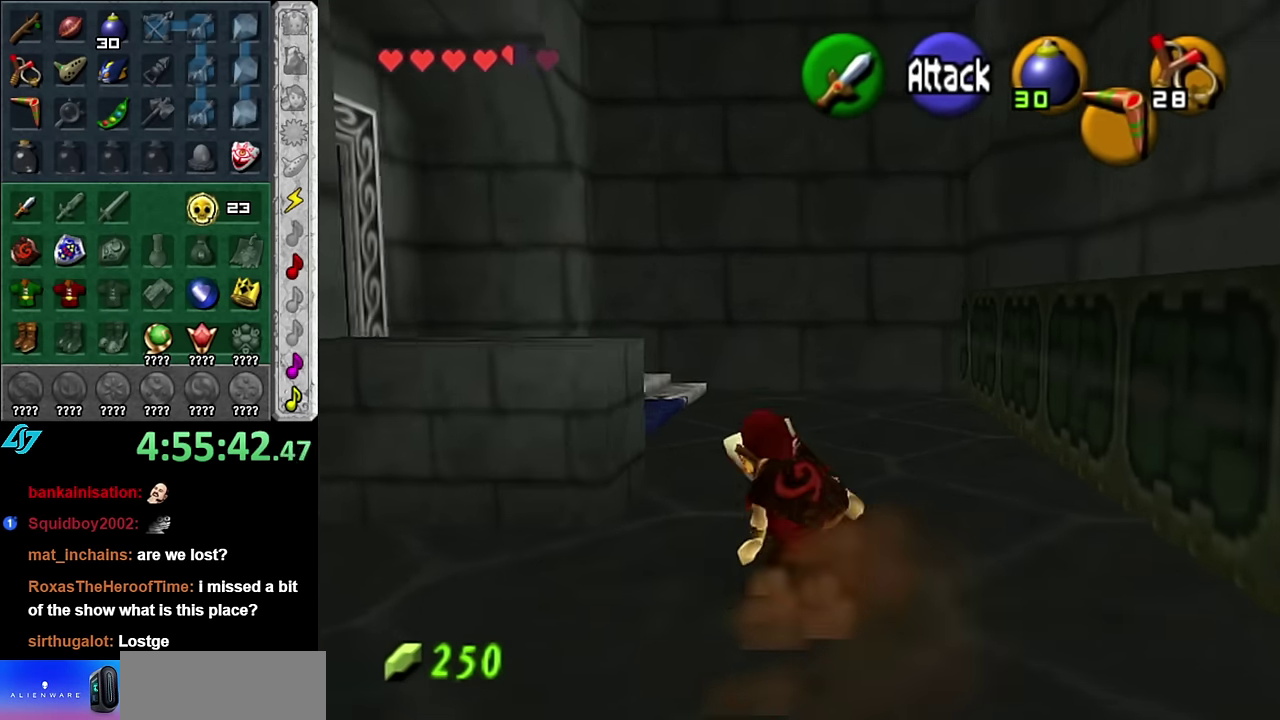
{"buttons": ["L1"], "left_stick": "up", "right_stick": "center", "events": [[17, "left_stick", "up-left"], [333, "A", "down"], [417, "L1", "down"], [483, "A", "up"], [483, "left_stick", "up"]]}
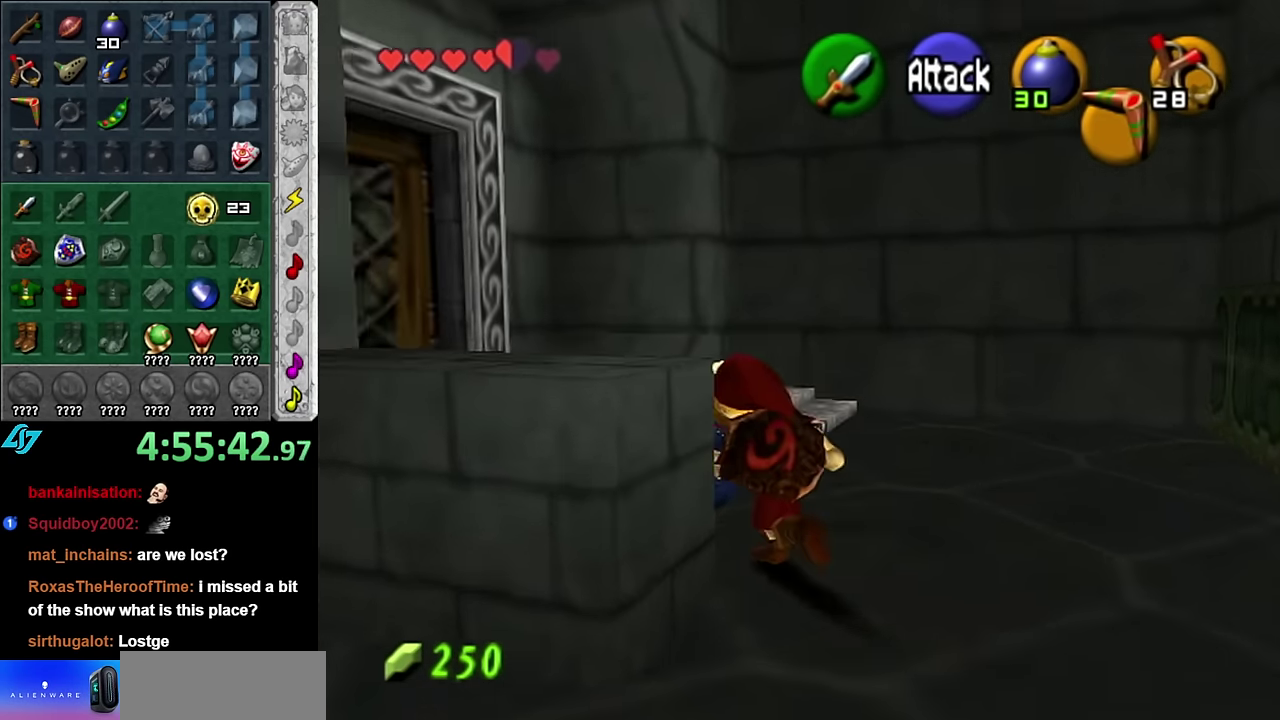
{"buttons": [], "left_stick": "up", "right_stick": "center", "events": [[133, "L1", "up"]]}
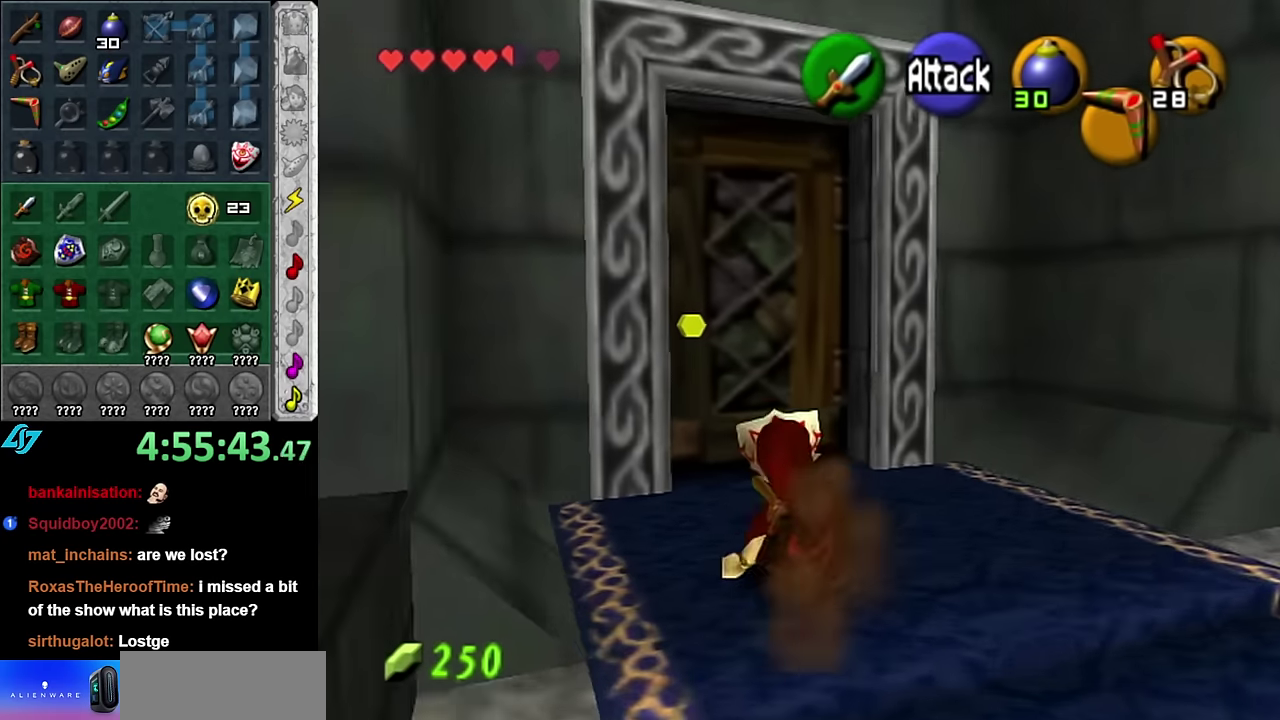
{"buttons": ["A"], "left_stick": "center", "right_stick": "center", "events": [[100, "A", "down"], [200, "A", "up"], [200, "left_stick", "center"], [300, "A", "down"], [350, "A", "up"], [450, "A", "down"]]}
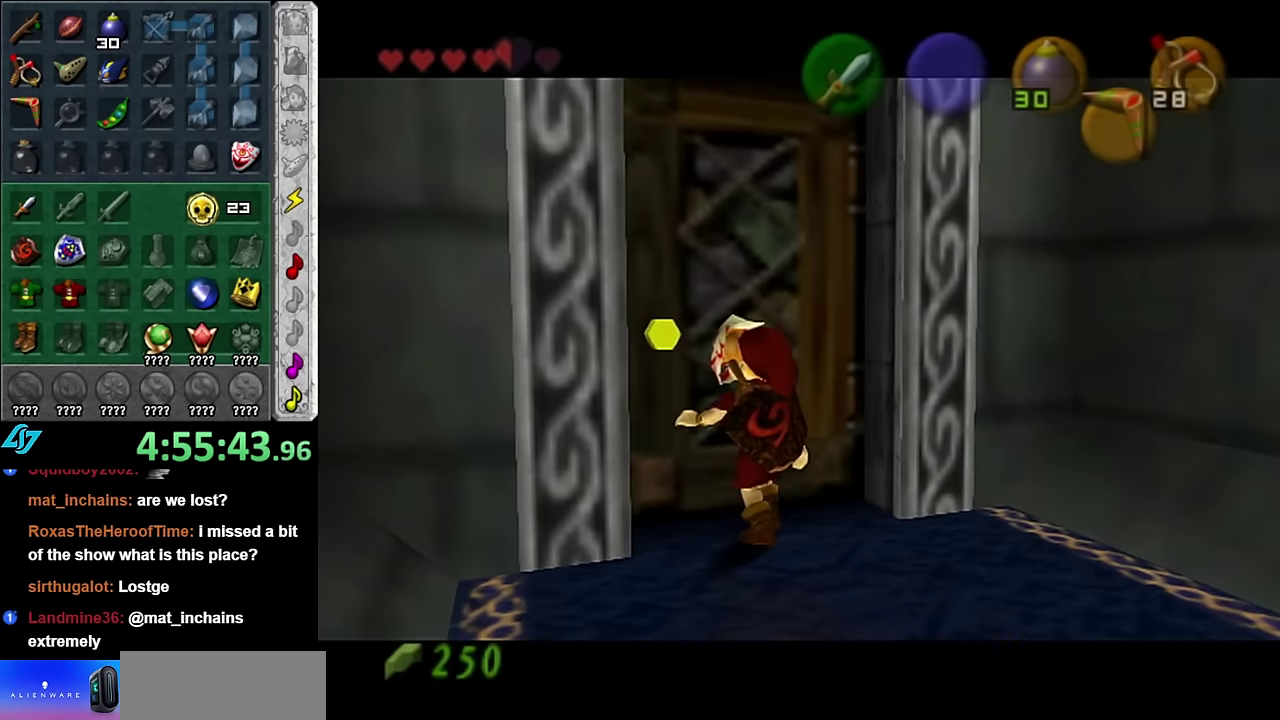
{"buttons": [], "left_stick": "up", "right_stick": "center", "events": [[50, "A", "up"], [134, "A", "down"], [267, "A", "up"], [334, "left_stick", "up"]]}
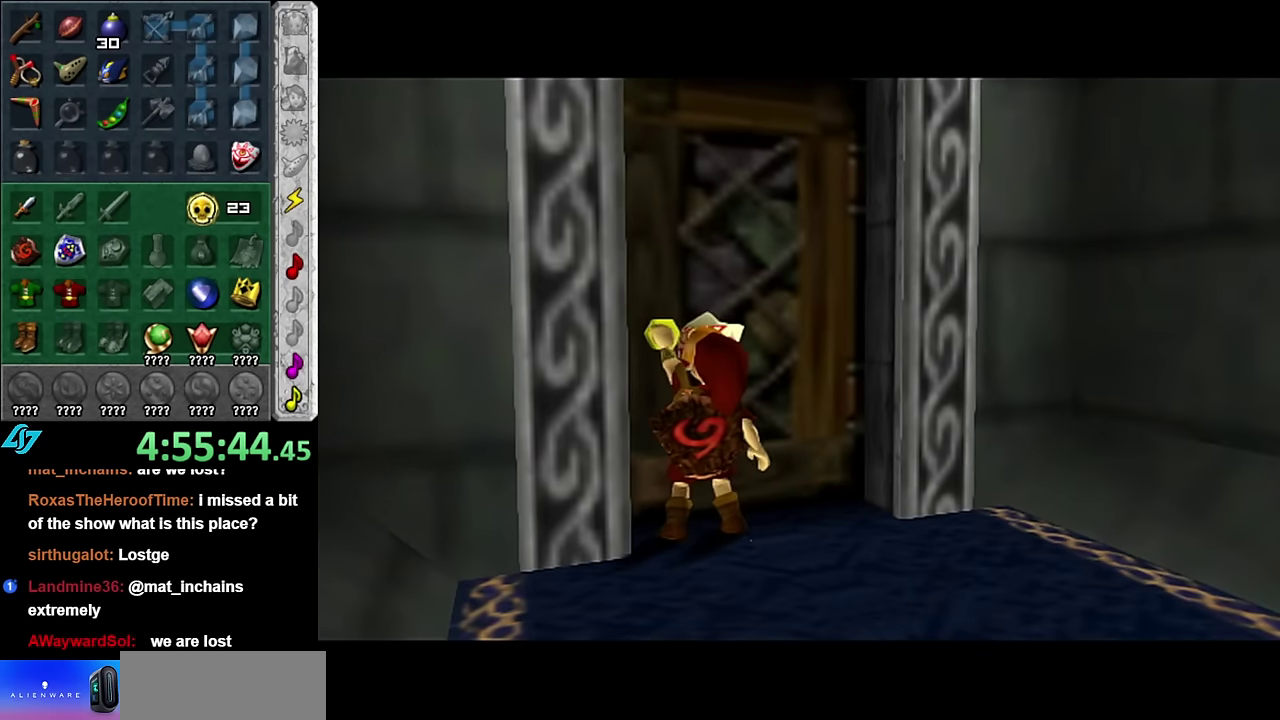
{"buttons": [], "left_stick": "up", "right_stick": "center", "events": []}
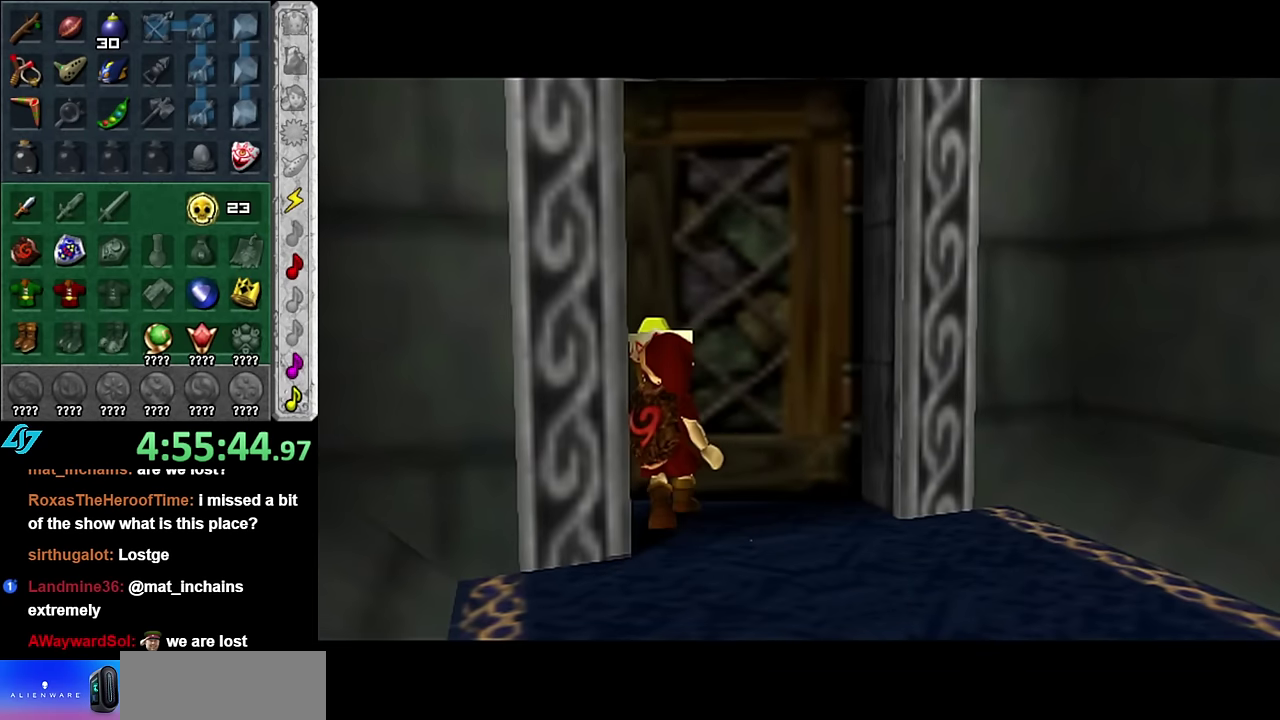
{"buttons": [], "left_stick": "up", "right_stick": "center", "events": [[50, "left_stick", "center"], [317, "left_stick", "up"]]}
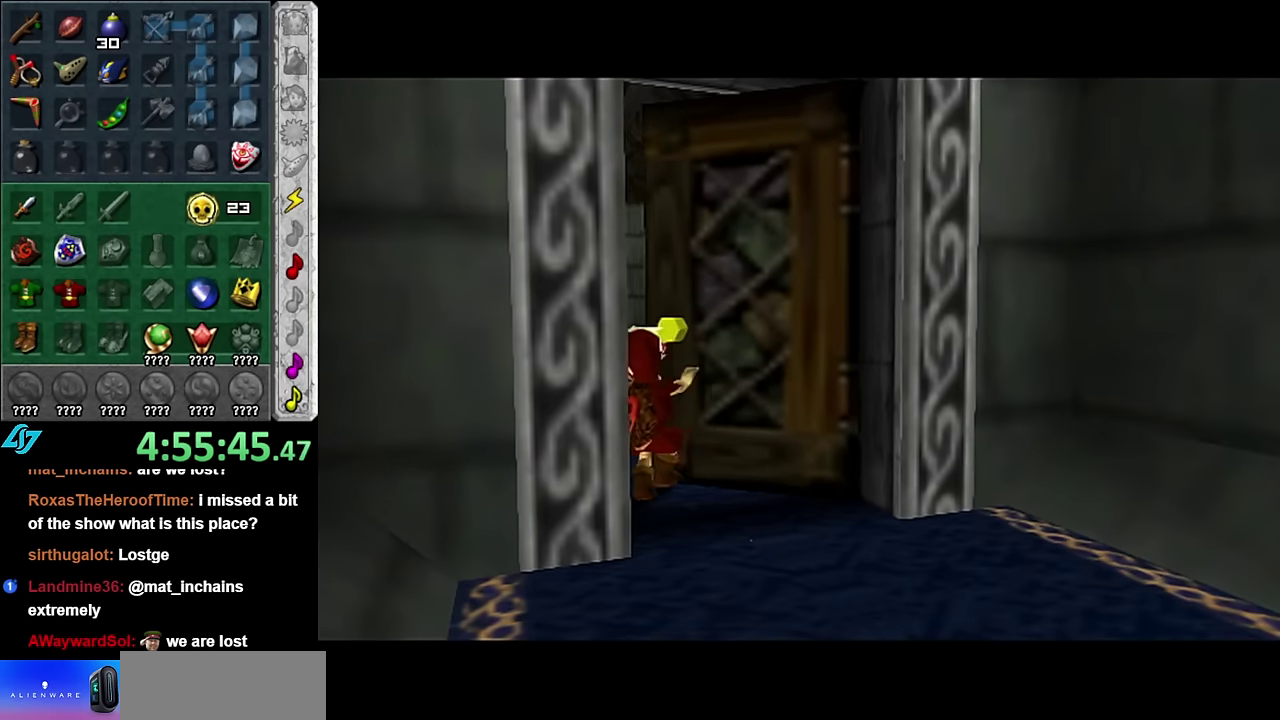
{"buttons": [], "left_stick": "up", "right_stick": "center", "events": []}
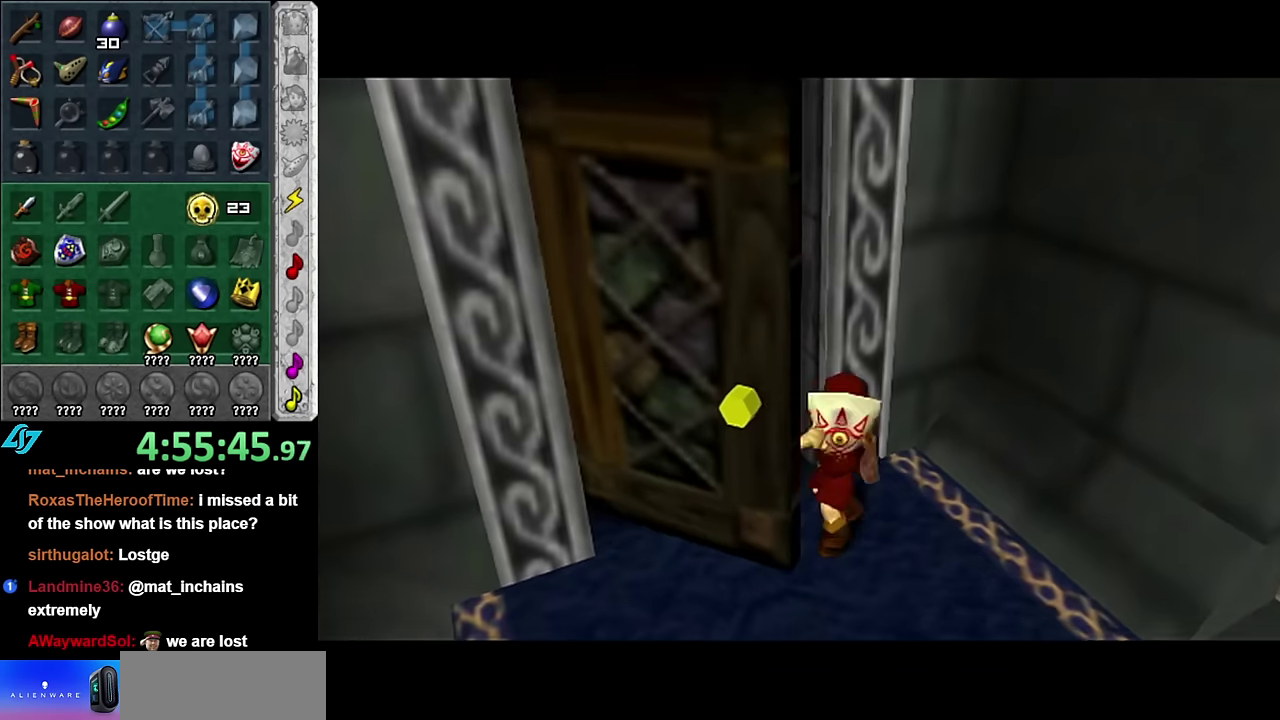
{"buttons": [], "left_stick": "up", "right_stick": "center", "events": []}
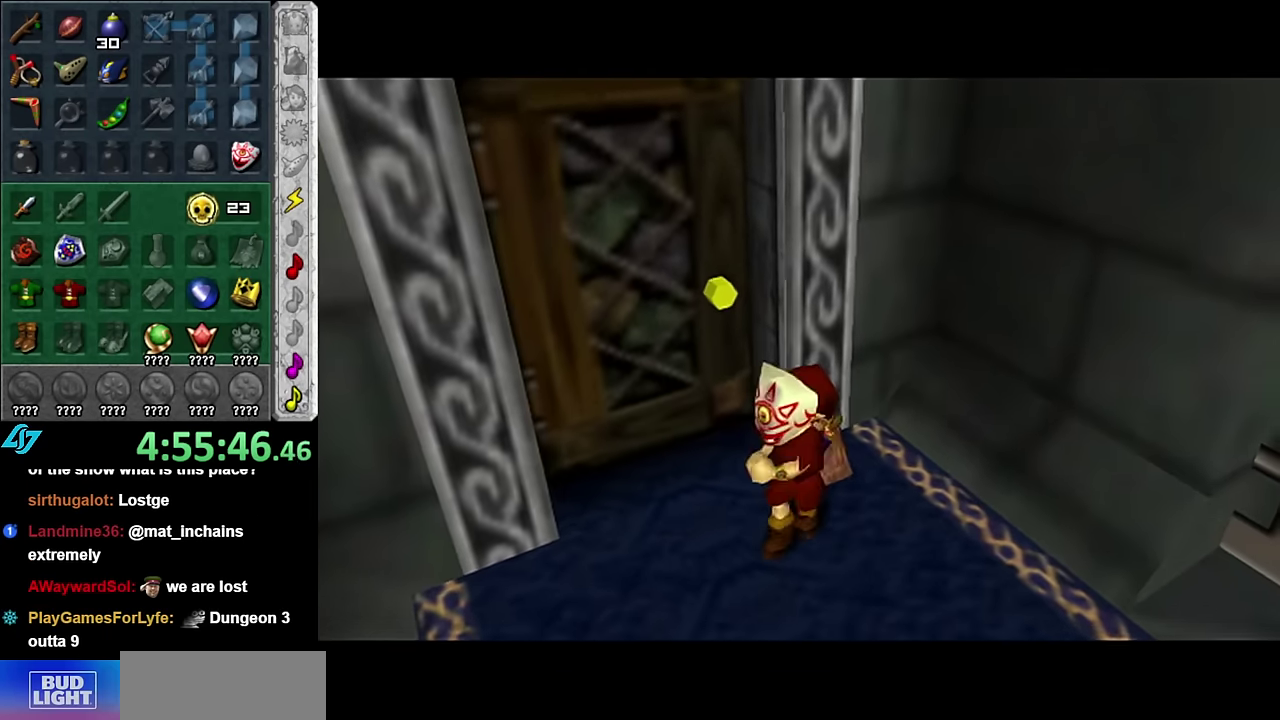
{"buttons": [], "left_stick": "up", "right_stick": "center", "events": []}
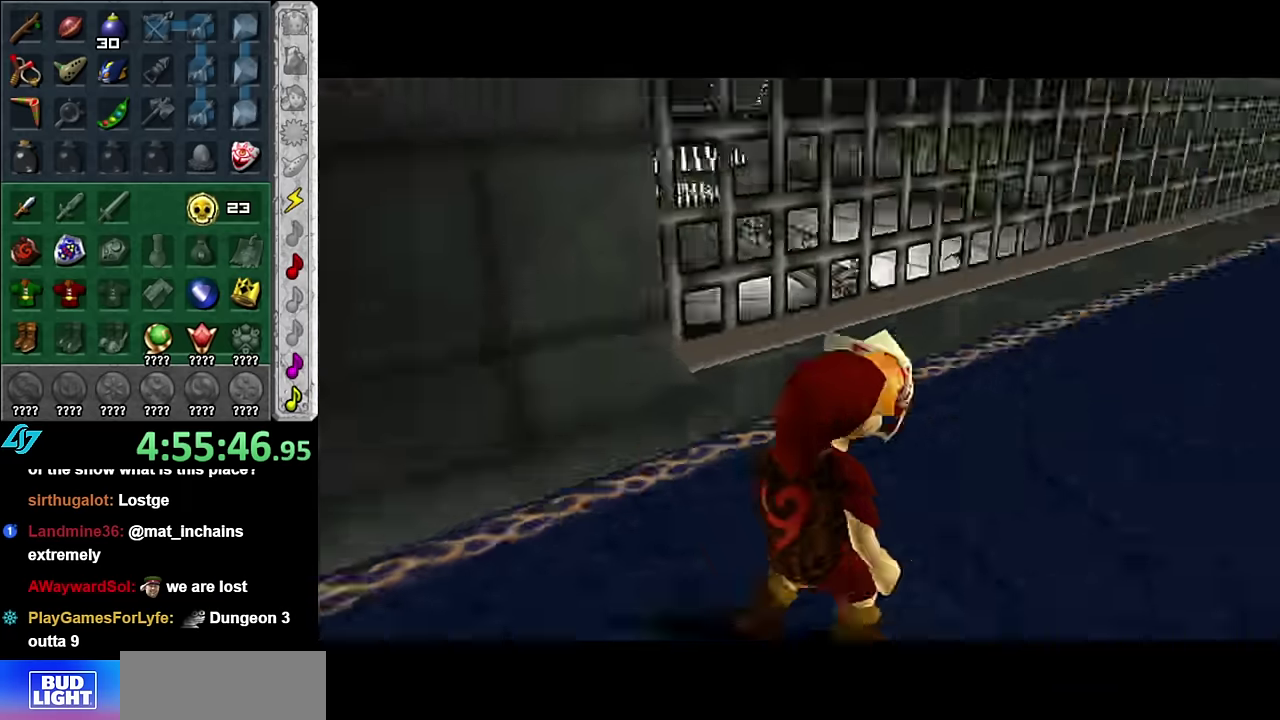
{"buttons": ["A"], "left_stick": "up", "right_stick": "center", "events": [[300, "A", "down"], [417, "A", "up"], [483, "A", "down"]]}
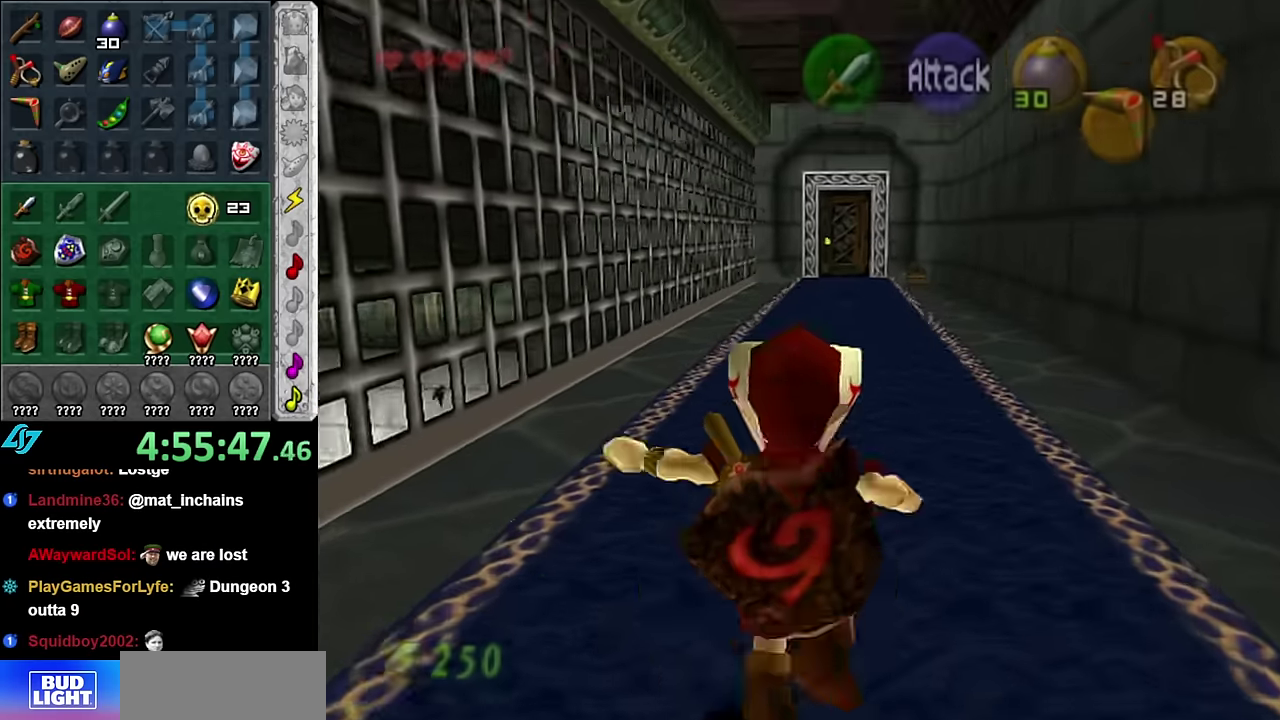
{"buttons": [], "left_stick": "up", "right_stick": "center", "events": [[100, "A", "up"]]}
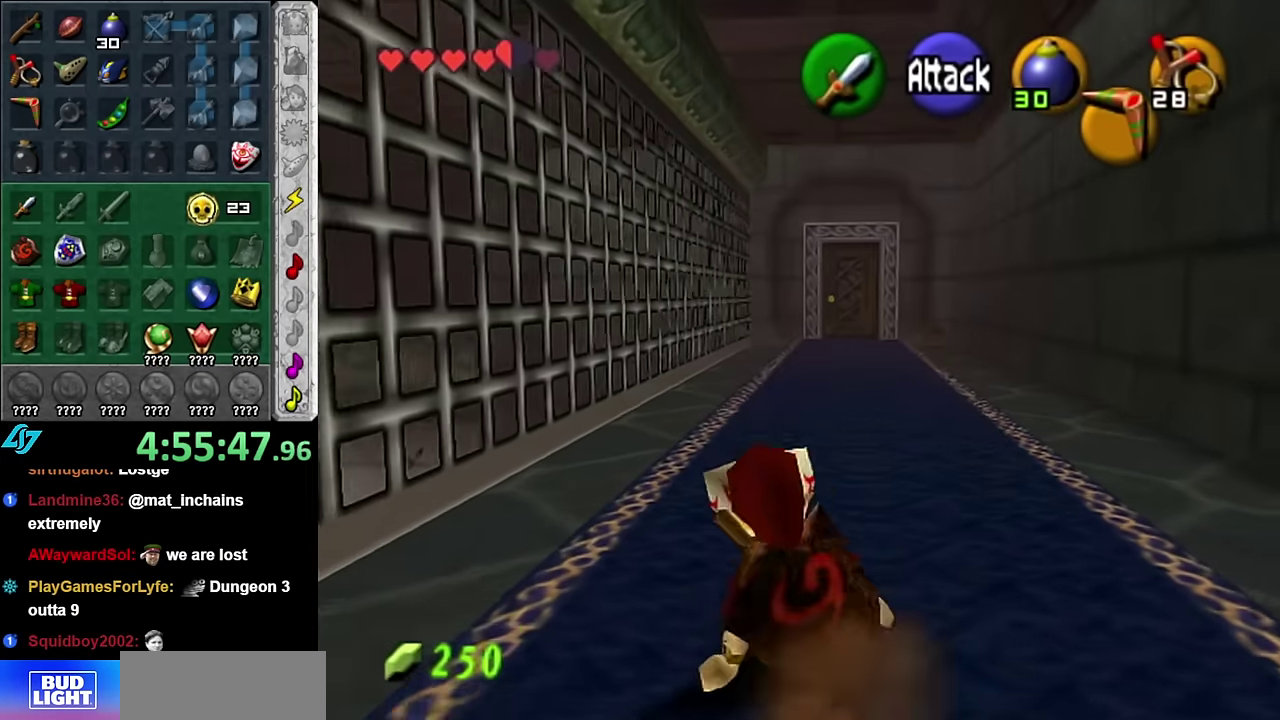
{"buttons": [], "left_stick": "up", "right_stick": "center", "events": [[133, "A", "down"], [267, "A", "up"]]}
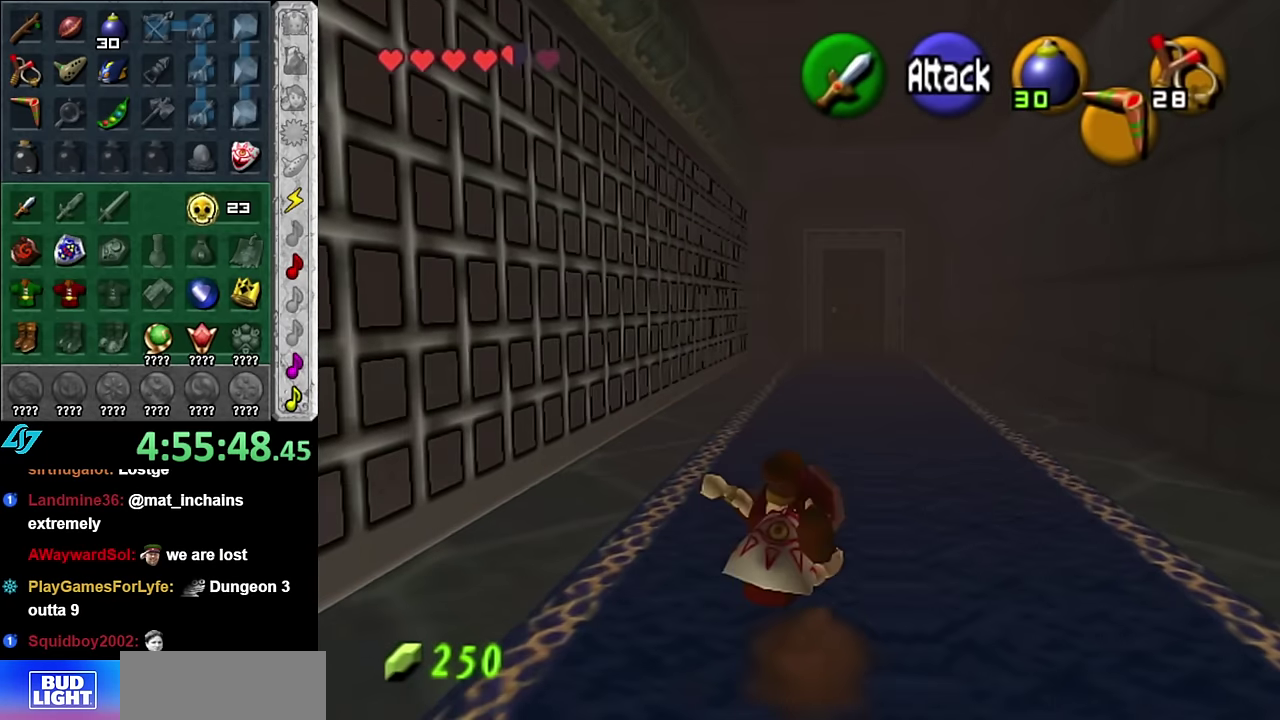
{"buttons": ["A"], "left_stick": "up", "right_stick": "center", "events": [[383, "A", "down"]]}
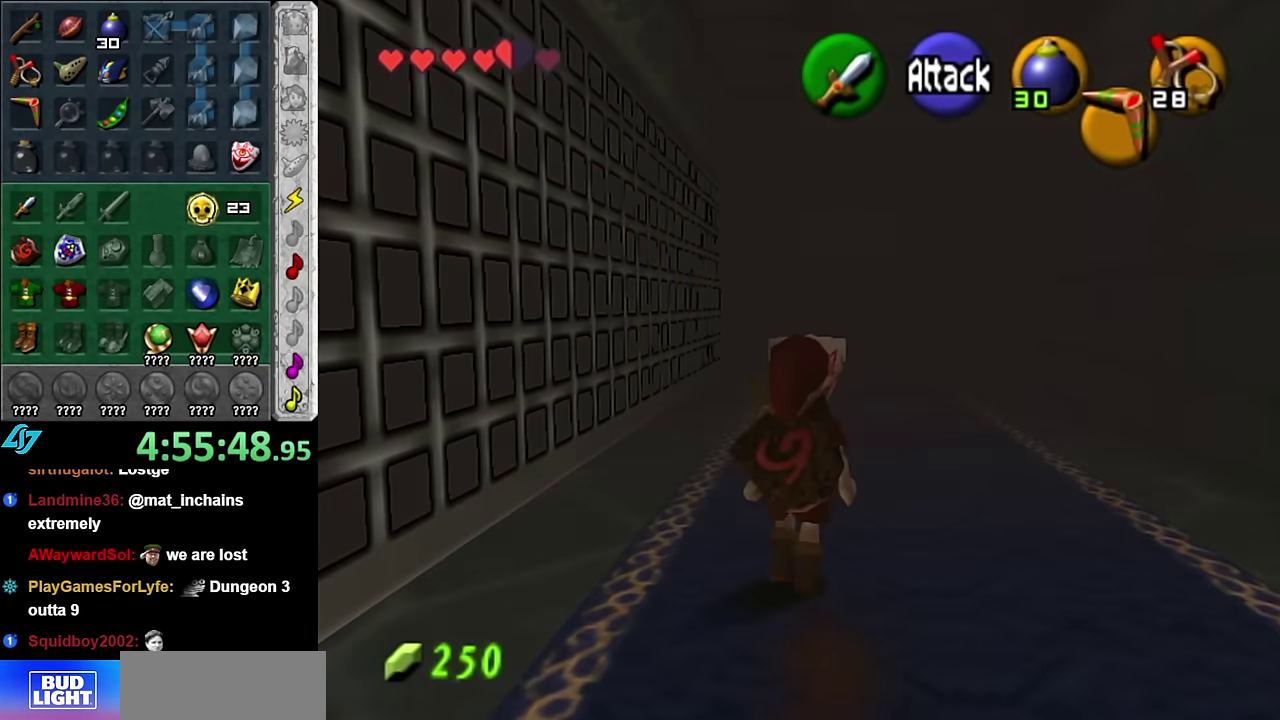
{"buttons": [], "left_stick": "up", "right_stick": "center", "events": [[133, "A", "up"]]}
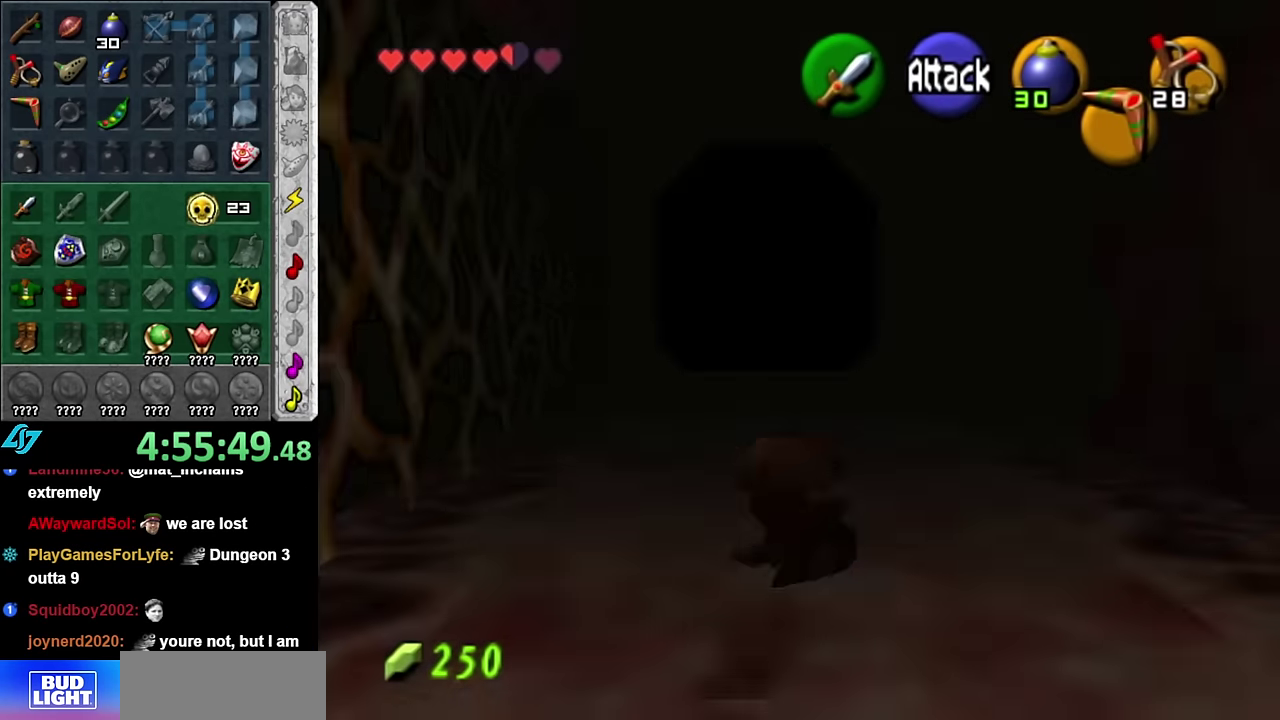
{"buttons": [], "left_stick": "up", "right_stick": "center", "events": [[200, "A", "down"], [417, "A", "up"]]}
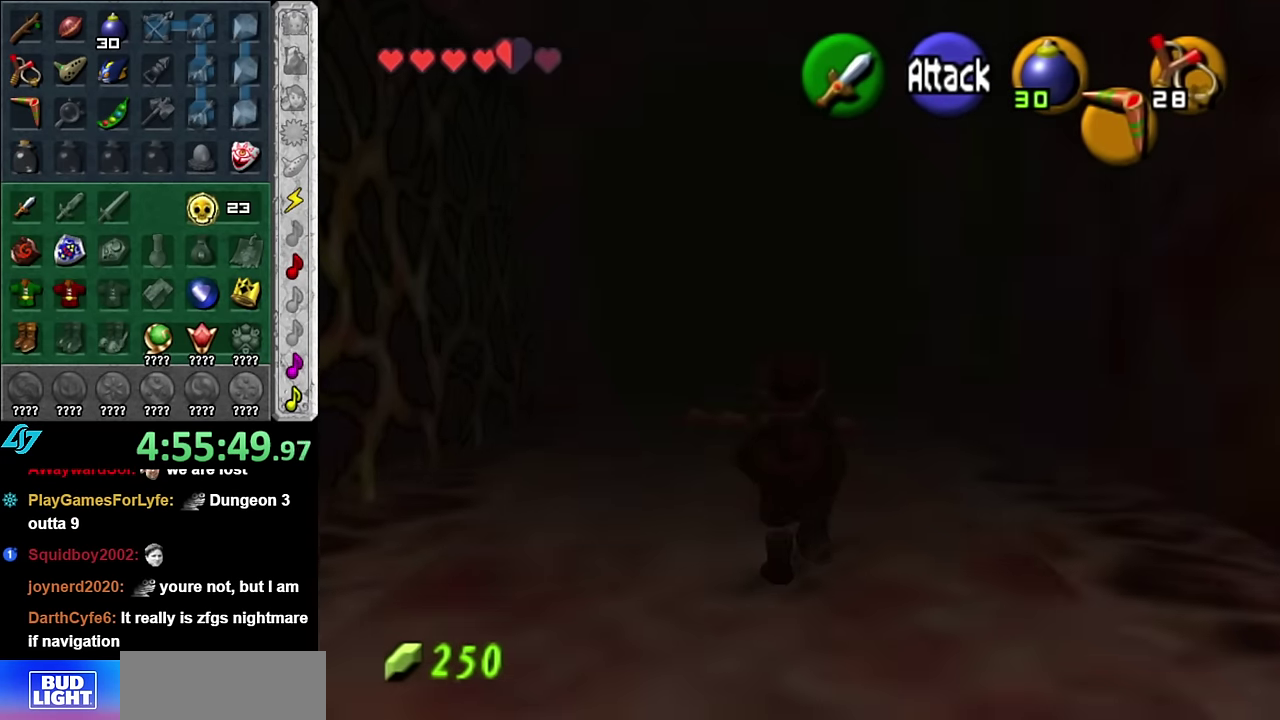
{"buttons": ["A"], "left_stick": "up", "right_stick": "center", "events": [[450, "A", "down"]]}
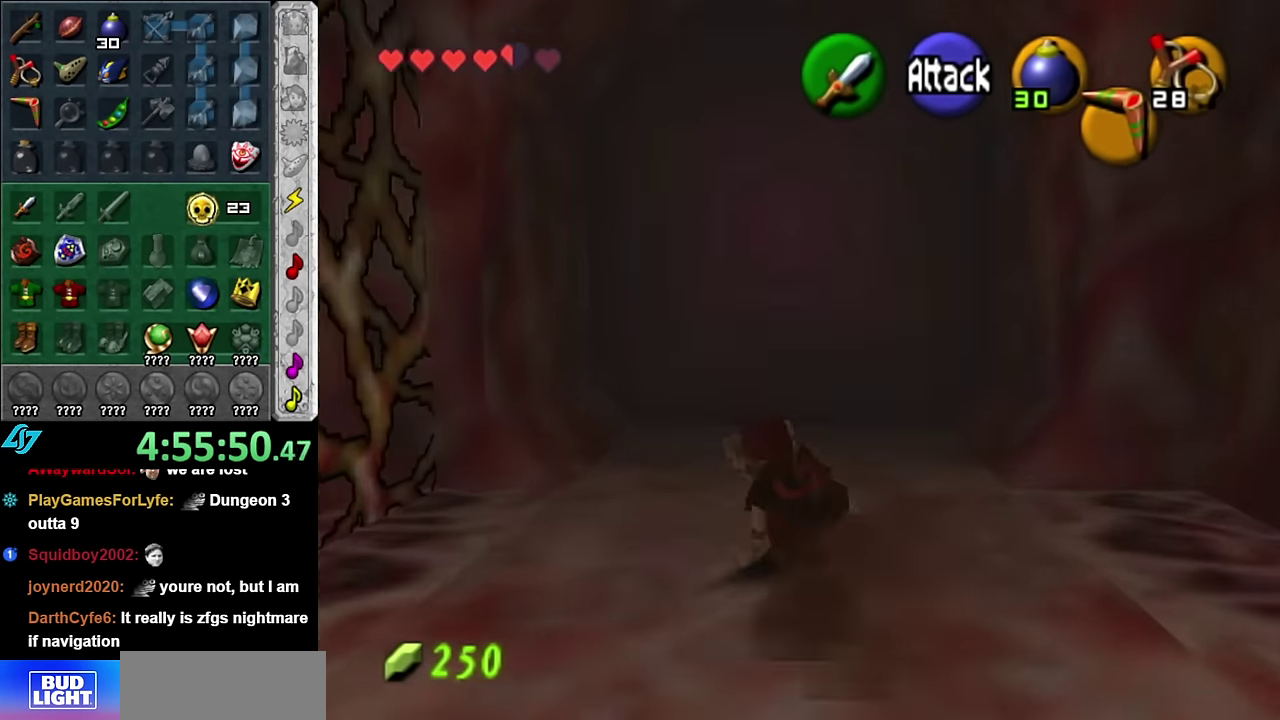
{"buttons": [], "left_stick": "center", "right_stick": "center", "events": [[167, "A", "up"], [450, "left_stick", "center"]]}
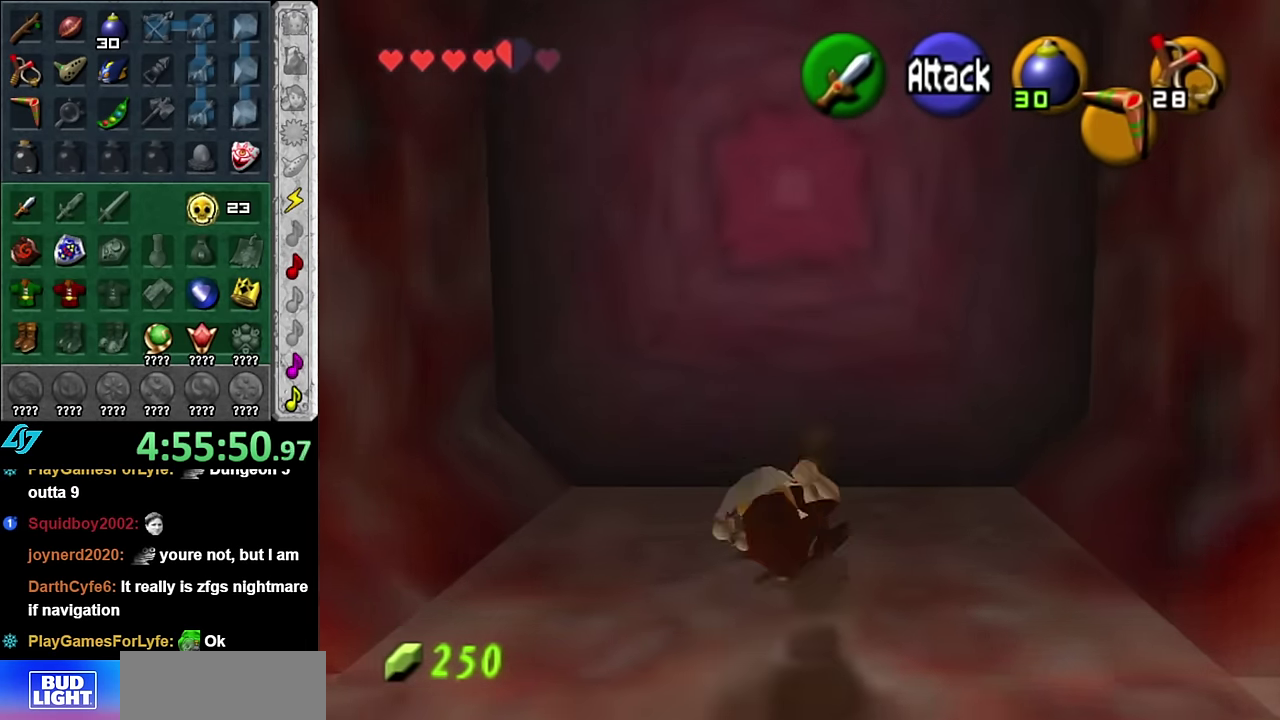
{"buttons": ["A"], "left_stick": "center", "right_stick": "center", "events": [[83, "A", "down"], [167, "A", "up"], [233, "A", "down"], [350, "A", "up"], [417, "A", "down"]]}
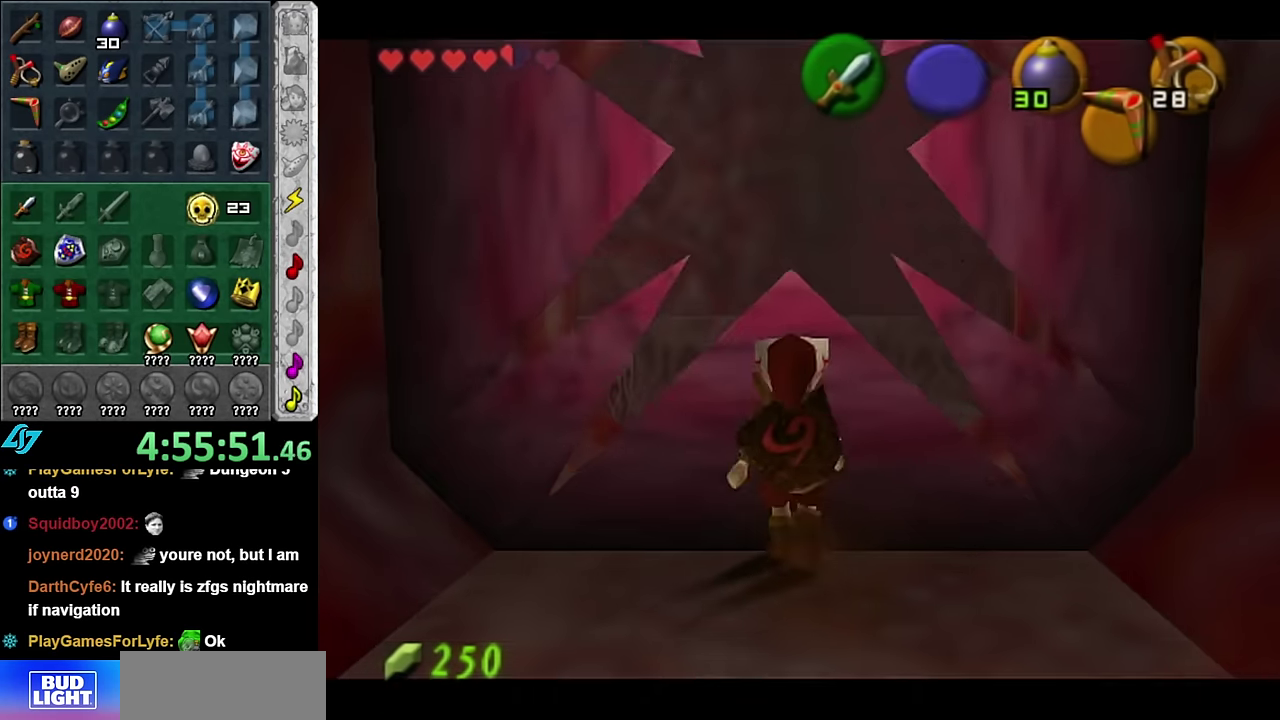
{"buttons": [], "left_stick": "up", "right_stick": "center", "events": [[50, "A", "up"], [300, "left_stick", "up"]]}
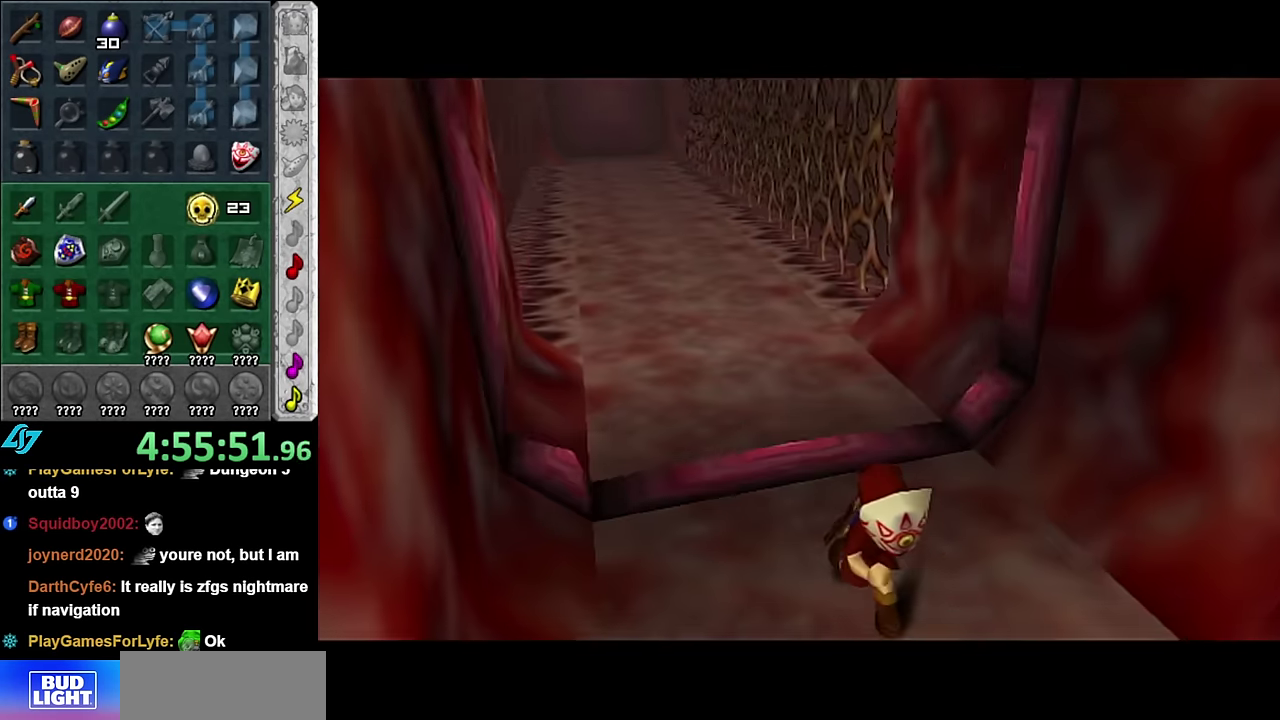
{"buttons": [], "left_stick": "up", "right_stick": "center", "events": []}